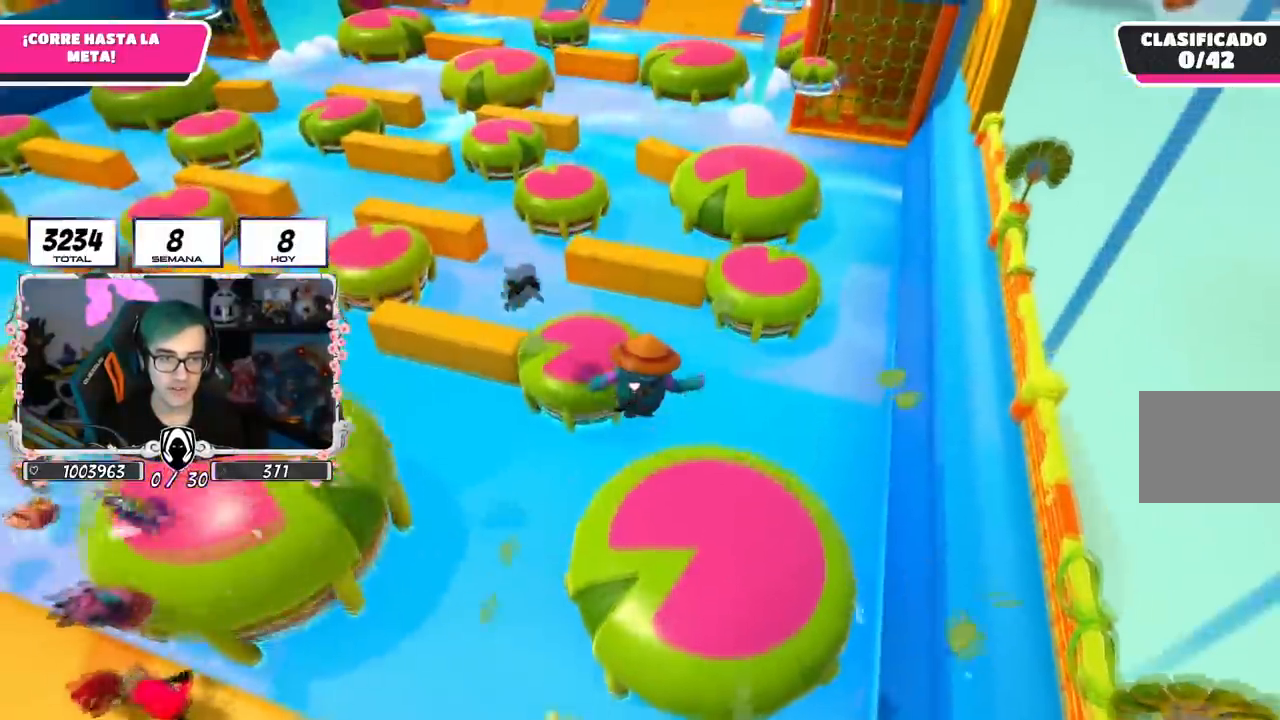
Gameplay with a controller (PlayStation layout); each line is a JSON object with the inputs held at the frame after it. "events" lists button and stick changes between this image and that frame as [ms after this image, input, new state], when the widget could be followed in between.
{"buttons": [], "left_stick": "up-right", "right_stick": "center", "events": [[284, "left_stick", "up-right"]]}
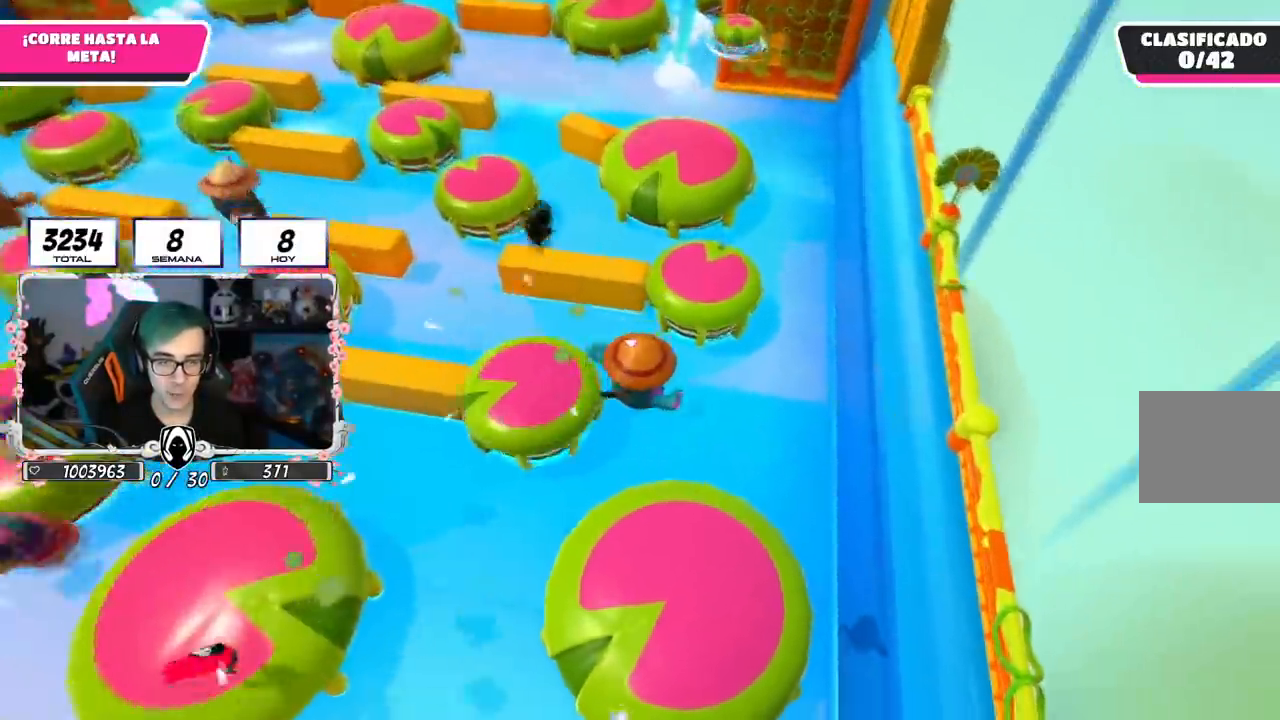
{"buttons": [], "left_stick": "up", "right_stick": "center", "events": [[34, "left_stick", "center"], [84, "left_stick", "down-left"], [217, "left_stick", "up"]]}
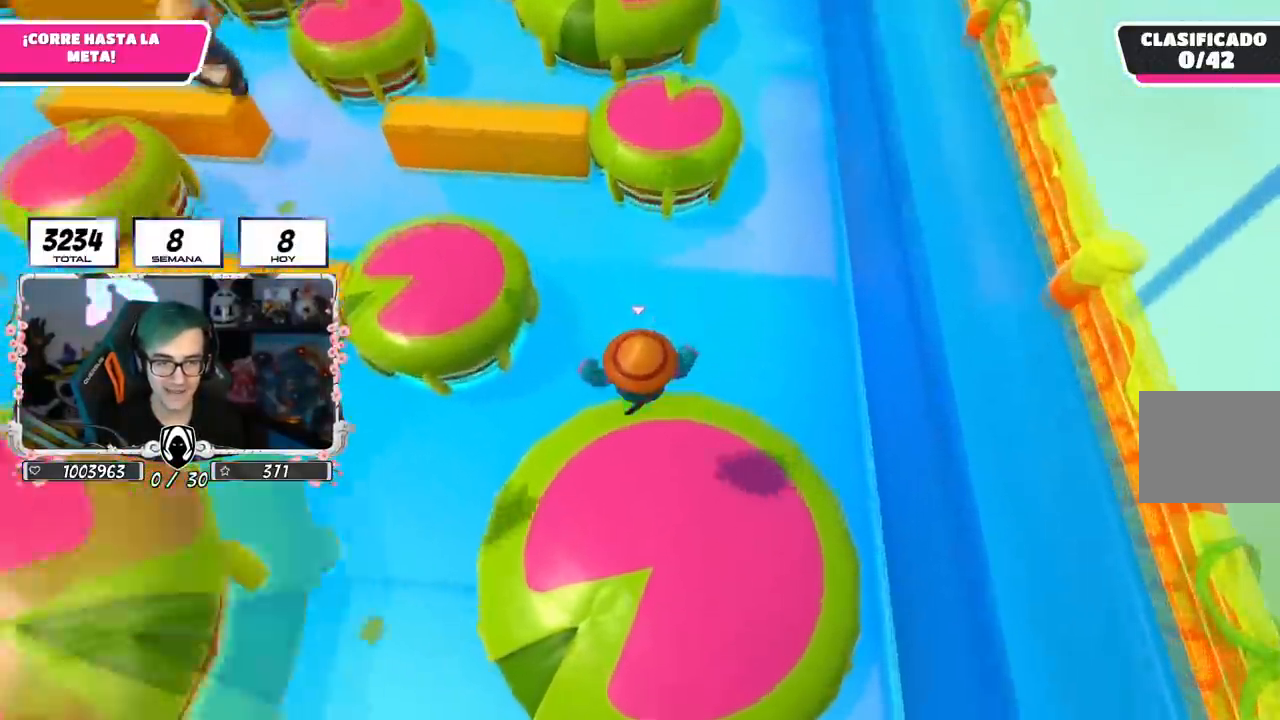
{"buttons": [], "left_stick": "up", "right_stick": "center", "events": []}
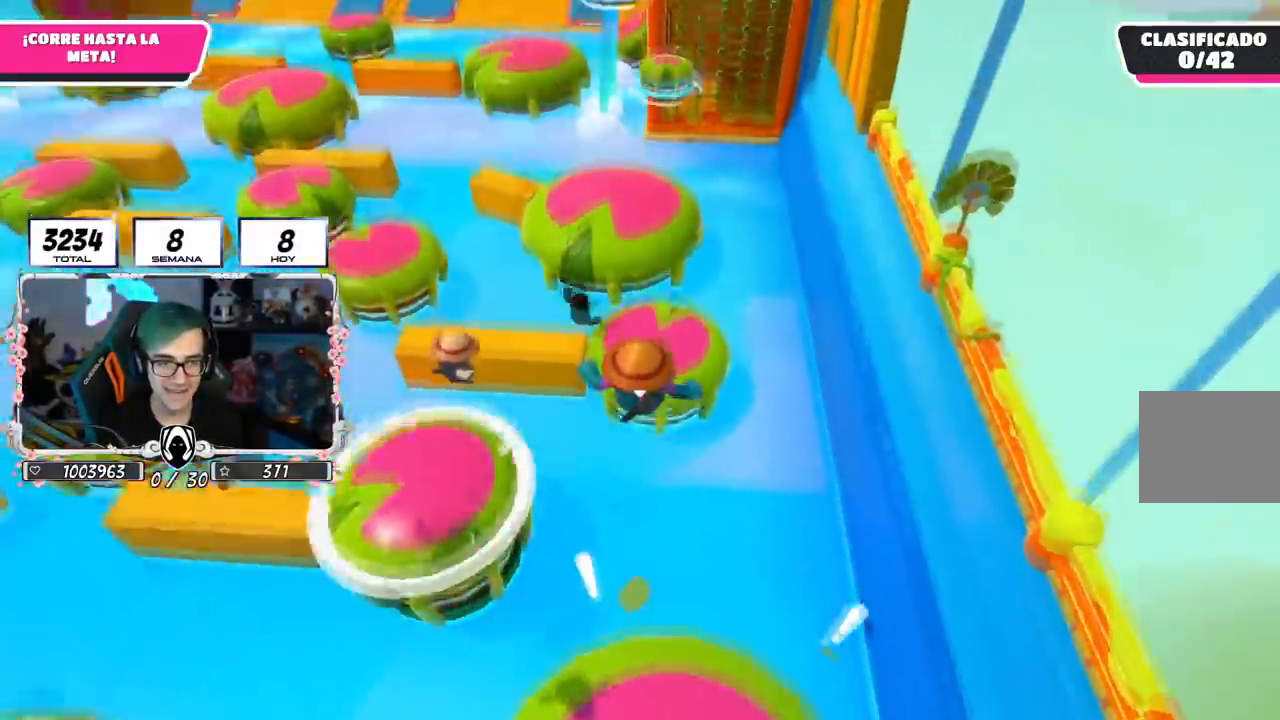
{"buttons": [], "left_stick": "up", "right_stick": "center", "events": [[234, "SQUARE", "down"], [417, "SQUARE", "up"]]}
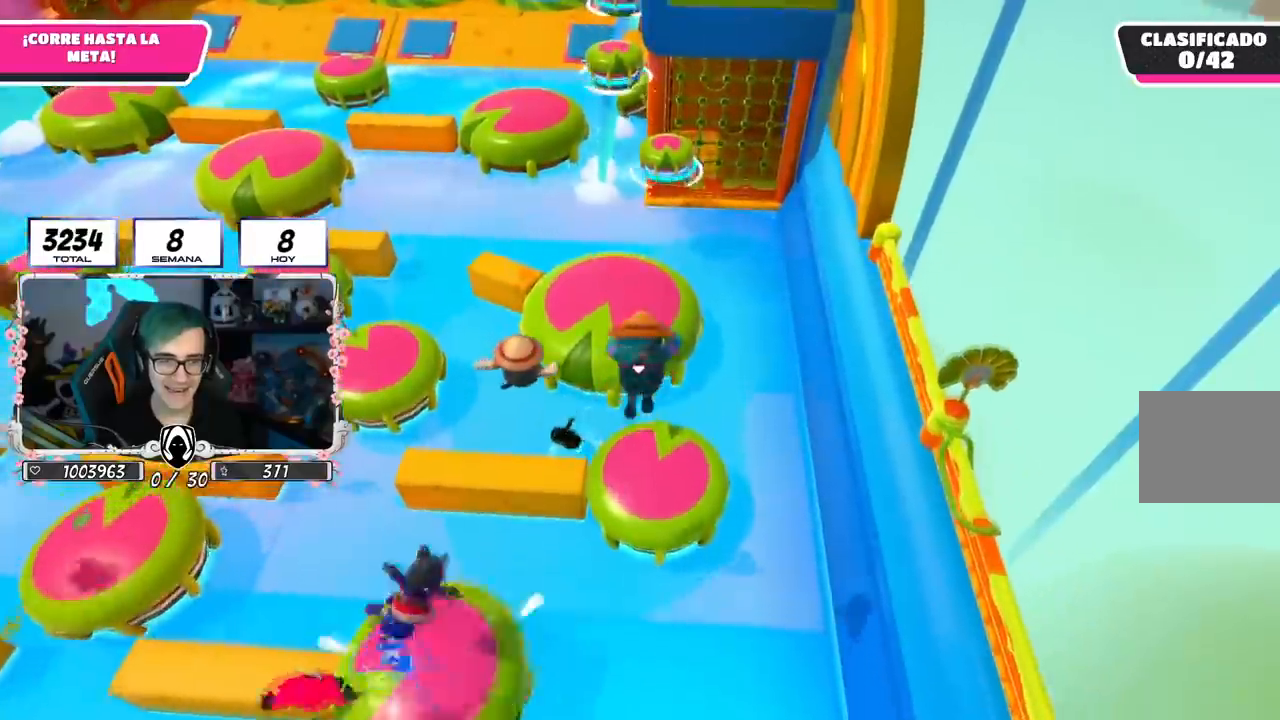
{"buttons": [], "left_stick": "up", "right_stick": "down-left", "events": [[434, "right_stick", "down-left"]]}
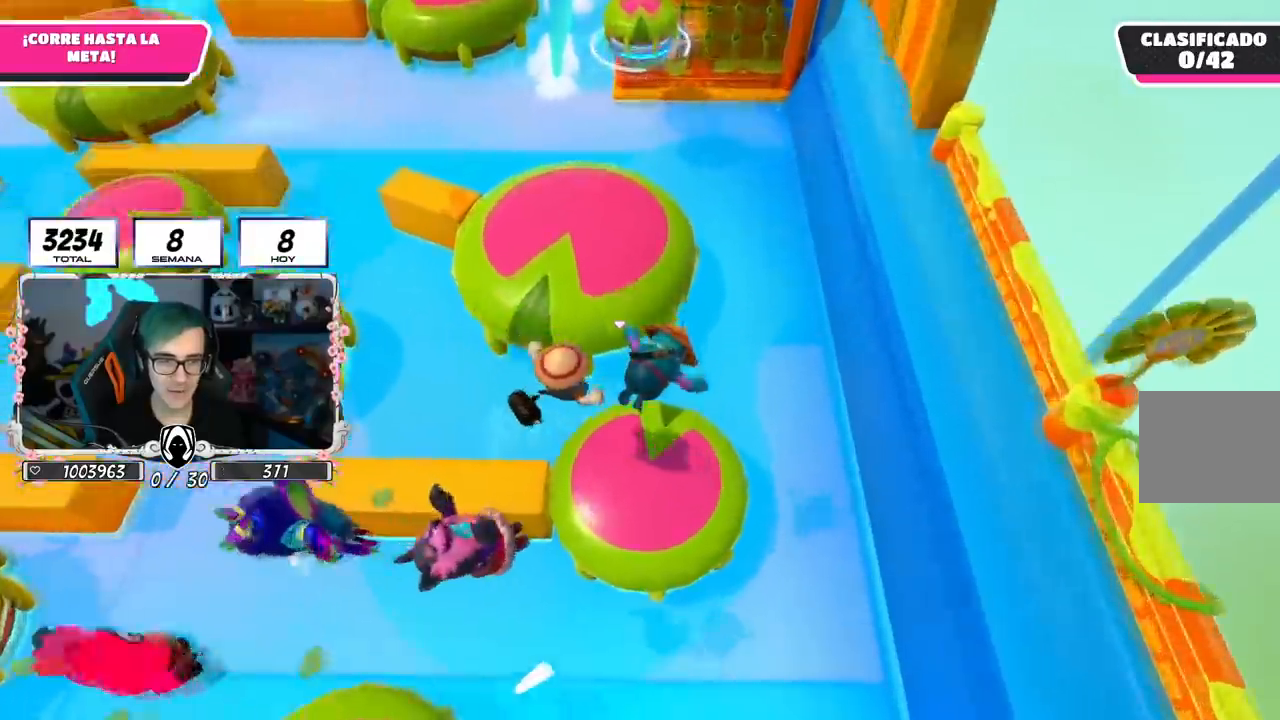
{"buttons": ["SQUARE"], "left_stick": "up-left", "right_stick": "center", "events": [[84, "right_stick", "center"], [351, "left_stick", "up-left"], [417, "SQUARE", "down"]]}
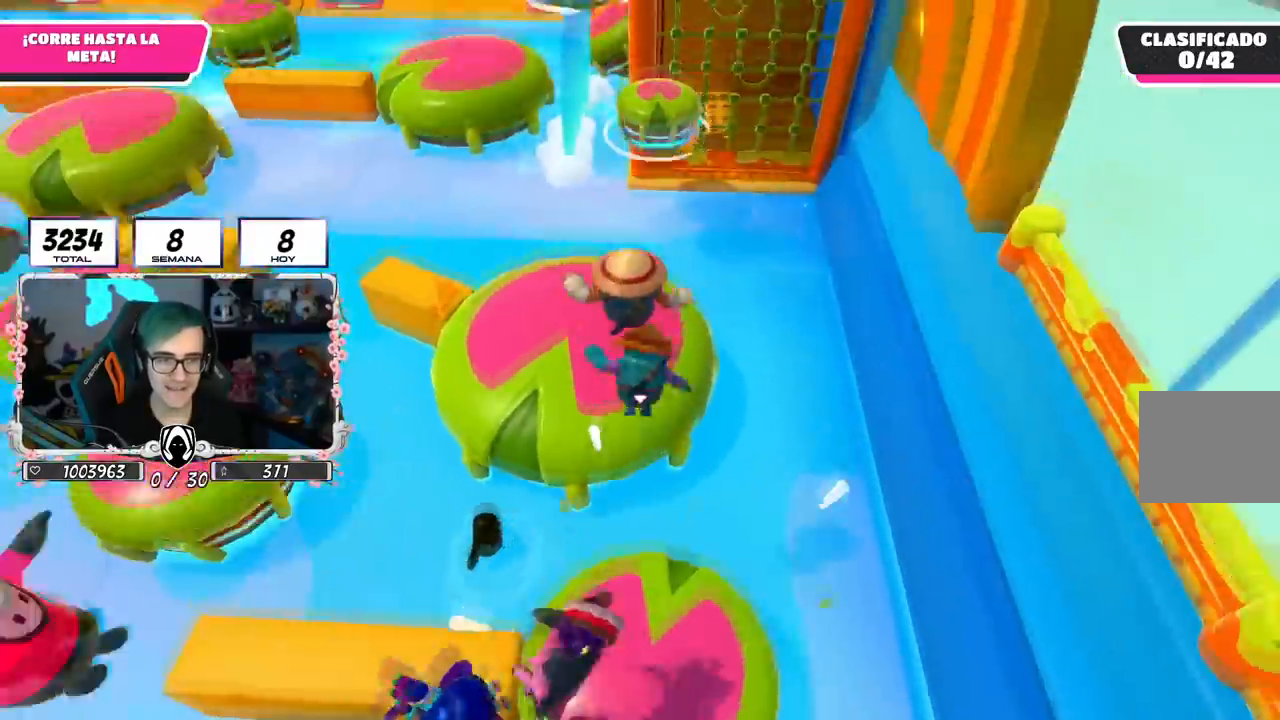
{"buttons": [], "left_stick": "up", "right_stick": "center", "events": [[50, "SQUARE", "up"], [167, "SQUARE", "down"], [250, "SQUARE", "up"], [300, "left_stick", "up"]]}
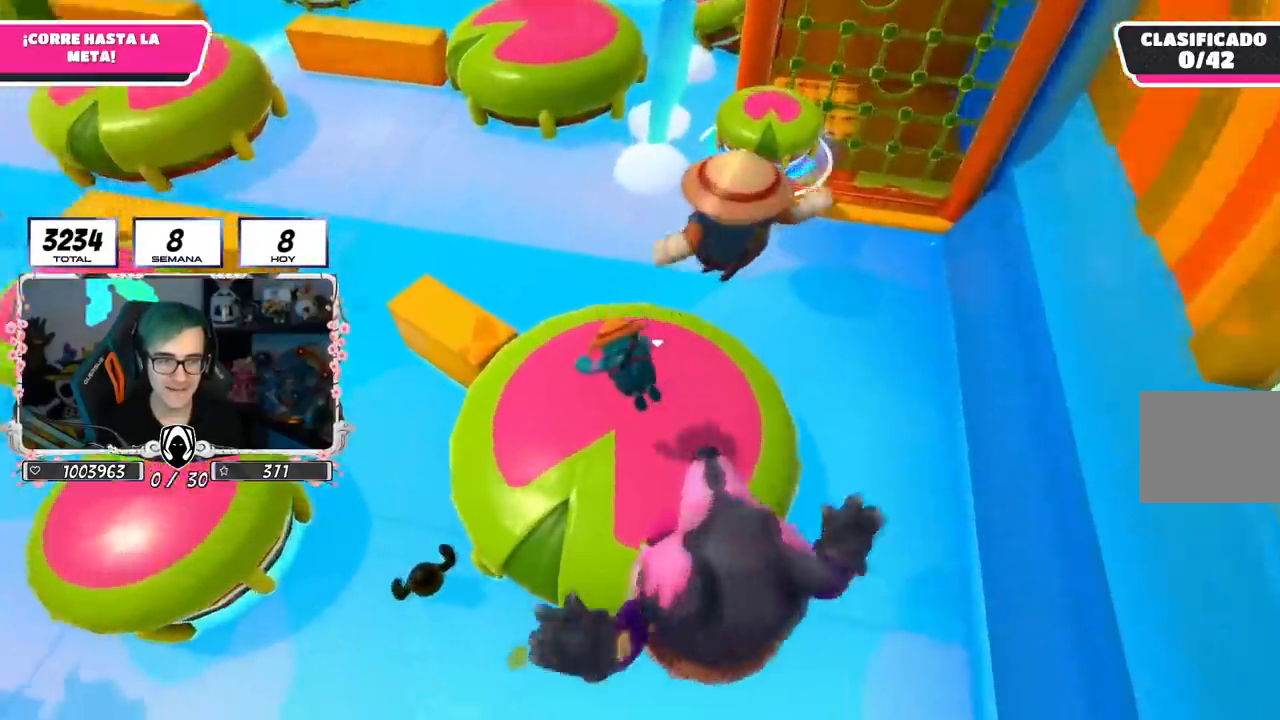
{"buttons": [], "left_stick": "up", "right_stick": "center", "events": []}
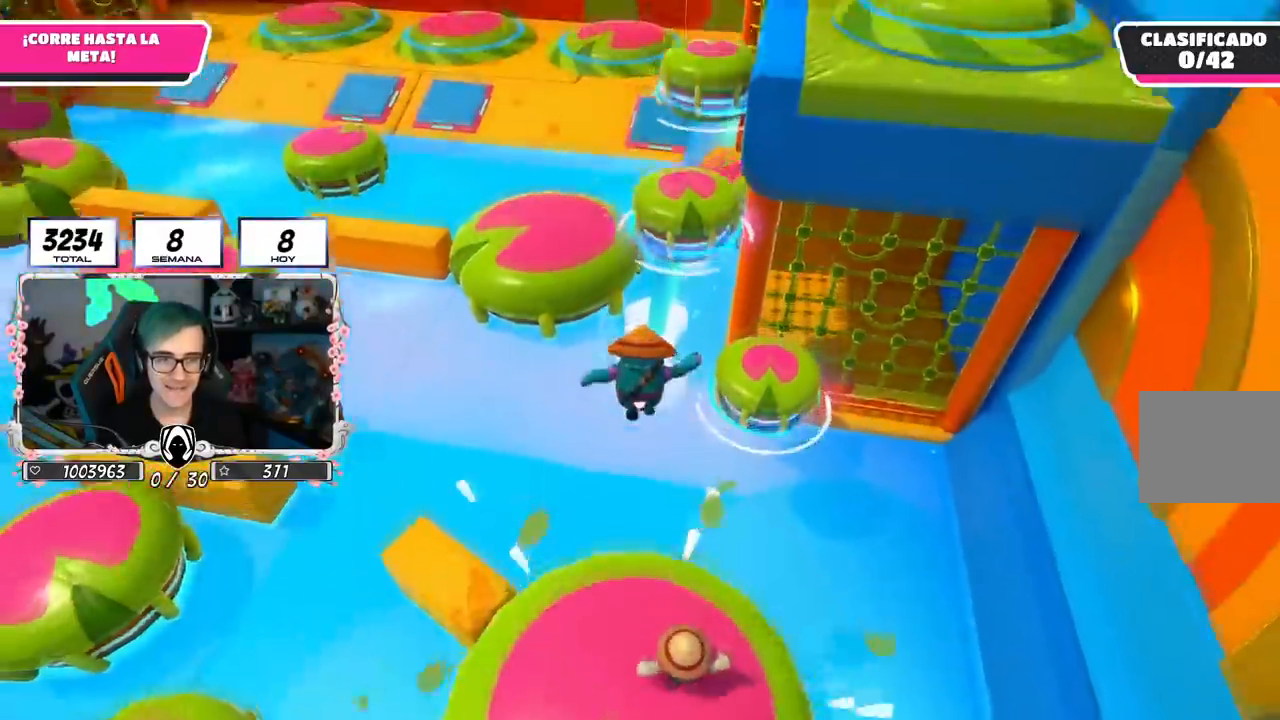
{"buttons": [], "left_stick": "up", "right_stick": "center", "events": [[117, "SQUARE", "down"], [217, "SQUARE", "up"], [284, "SQUARE", "down"], [334, "SQUARE", "up"]]}
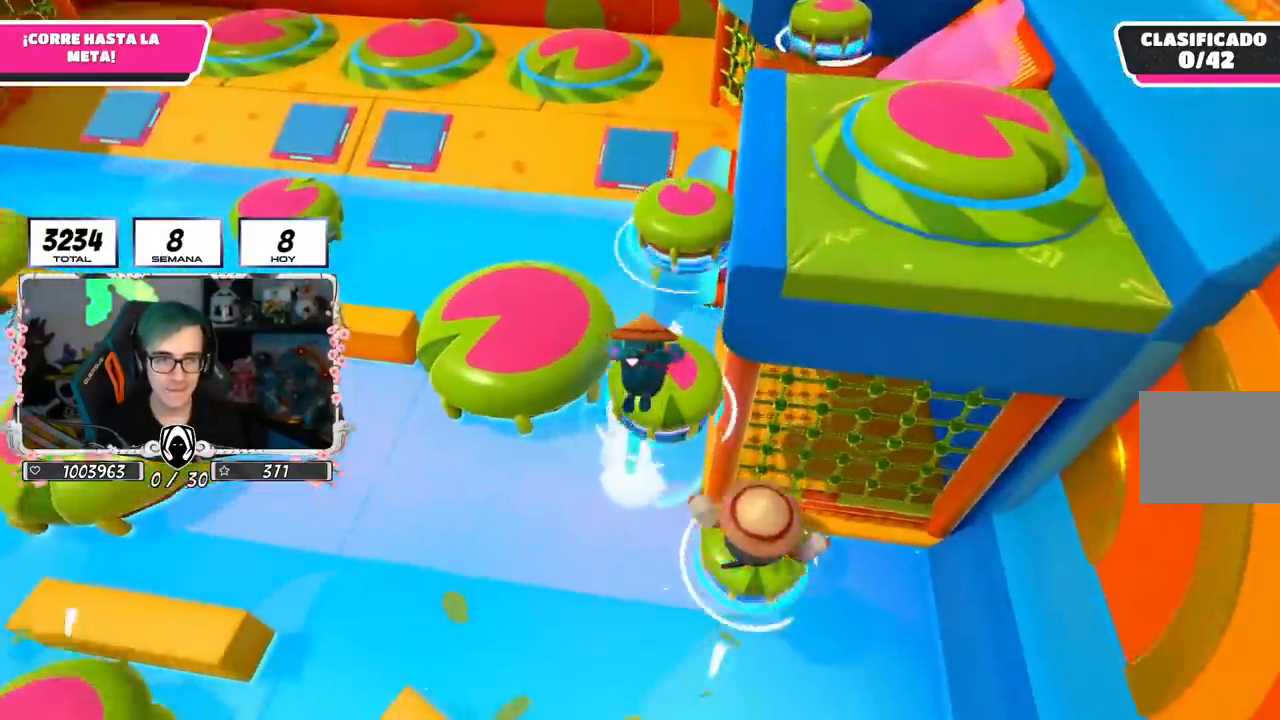
{"buttons": [], "left_stick": "up", "right_stick": "center", "events": [[284, "SQUARE", "down"], [351, "SQUARE", "up"], [401, "SQUARE", "down"], [468, "SQUARE", "up"]]}
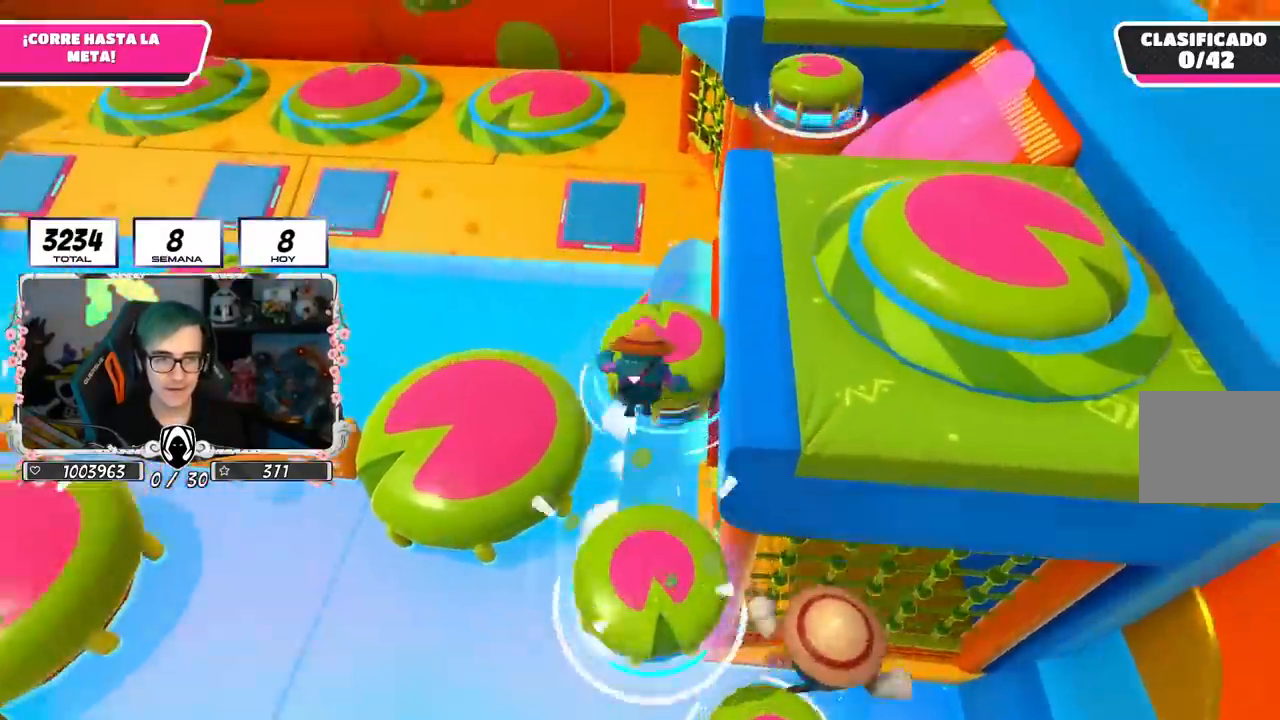
{"buttons": [], "left_stick": "up-right", "right_stick": "center", "events": [[167, "left_stick", "up-right"]]}
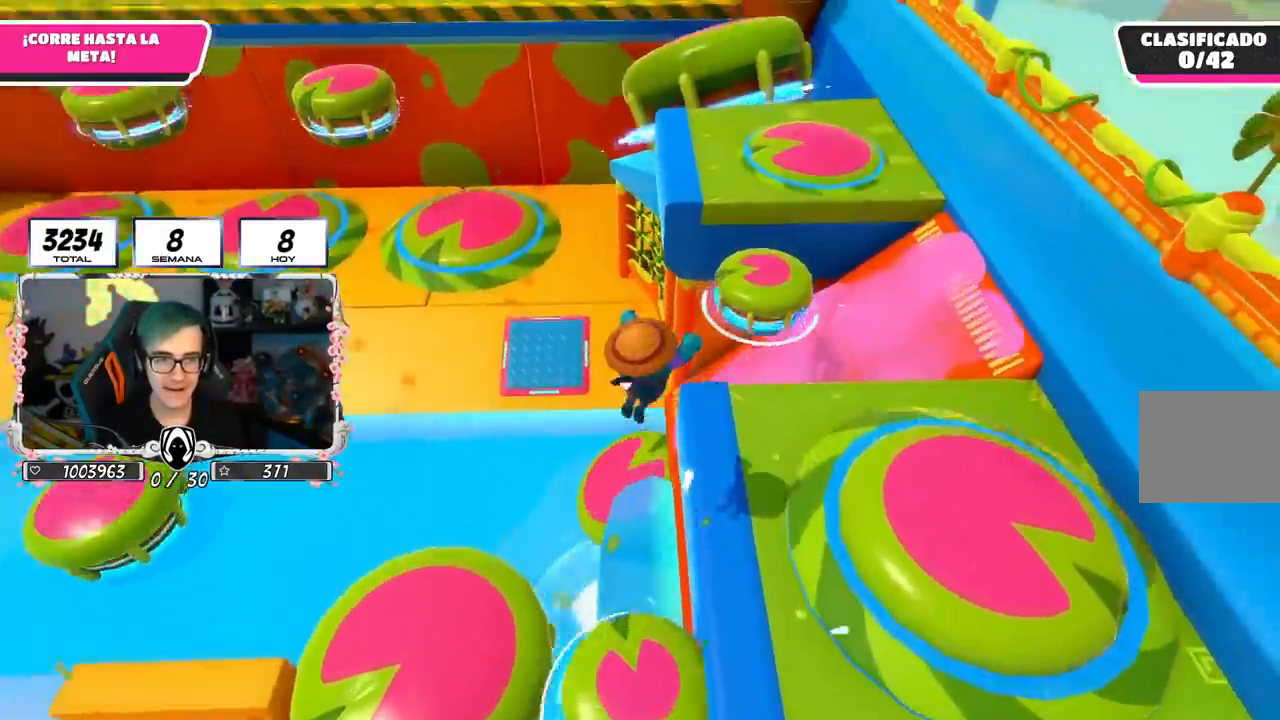
{"buttons": [], "left_stick": "up-right", "right_stick": "left", "events": [[84, "SQUARE", "down"], [234, "SQUARE", "up"], [501, "right_stick", "left"]]}
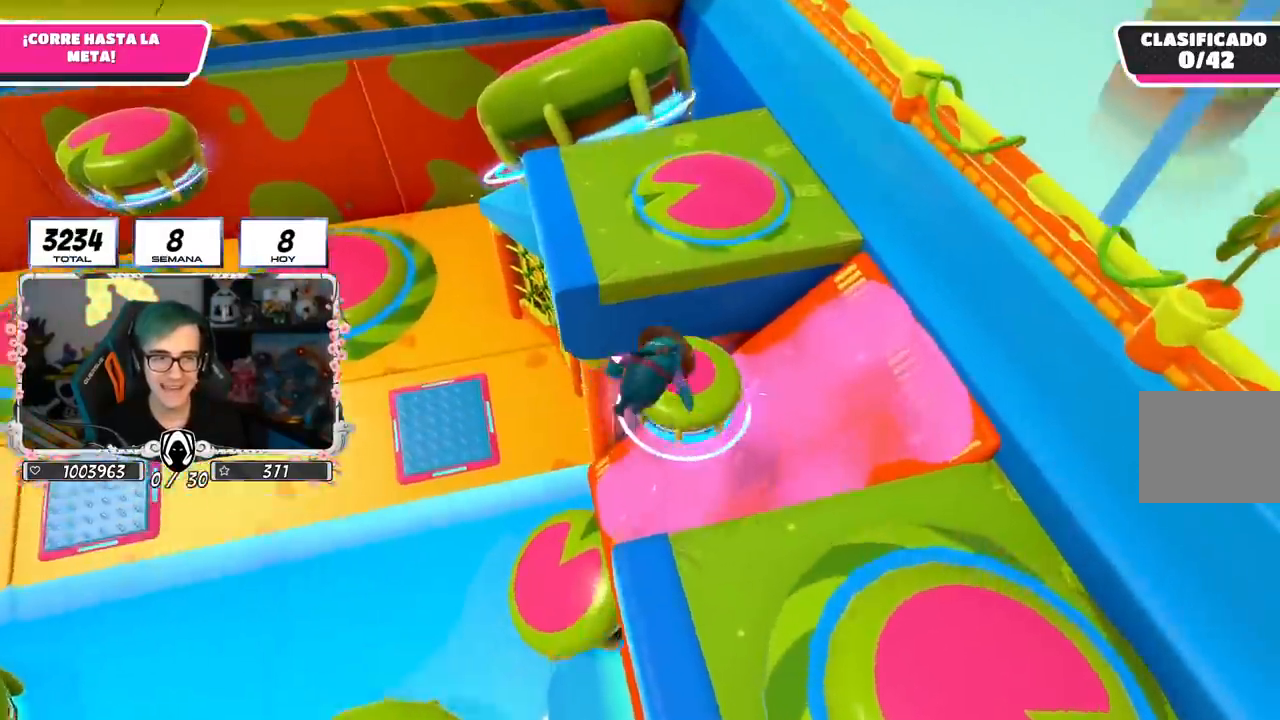
{"buttons": ["SQUARE"], "left_stick": "up", "right_stick": "center", "events": [[133, "left_stick", "up"], [133, "right_stick", "center"], [384, "SQUARE", "down"], [450, "SQUARE", "up"], [500, "SQUARE", "down"]]}
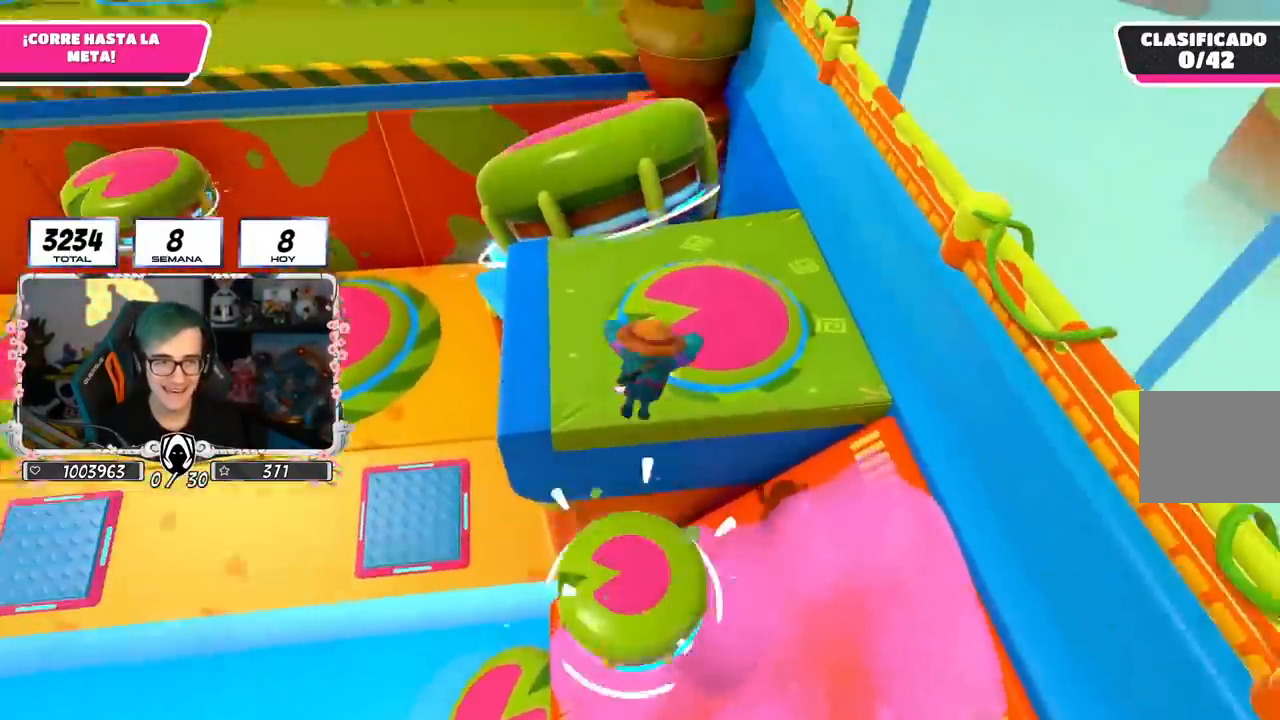
{"buttons": [], "left_stick": "up-left", "right_stick": "center", "events": [[84, "SQUARE", "up"], [217, "left_stick", "up-left"], [267, "right_stick", "up-left"], [451, "right_stick", "center"]]}
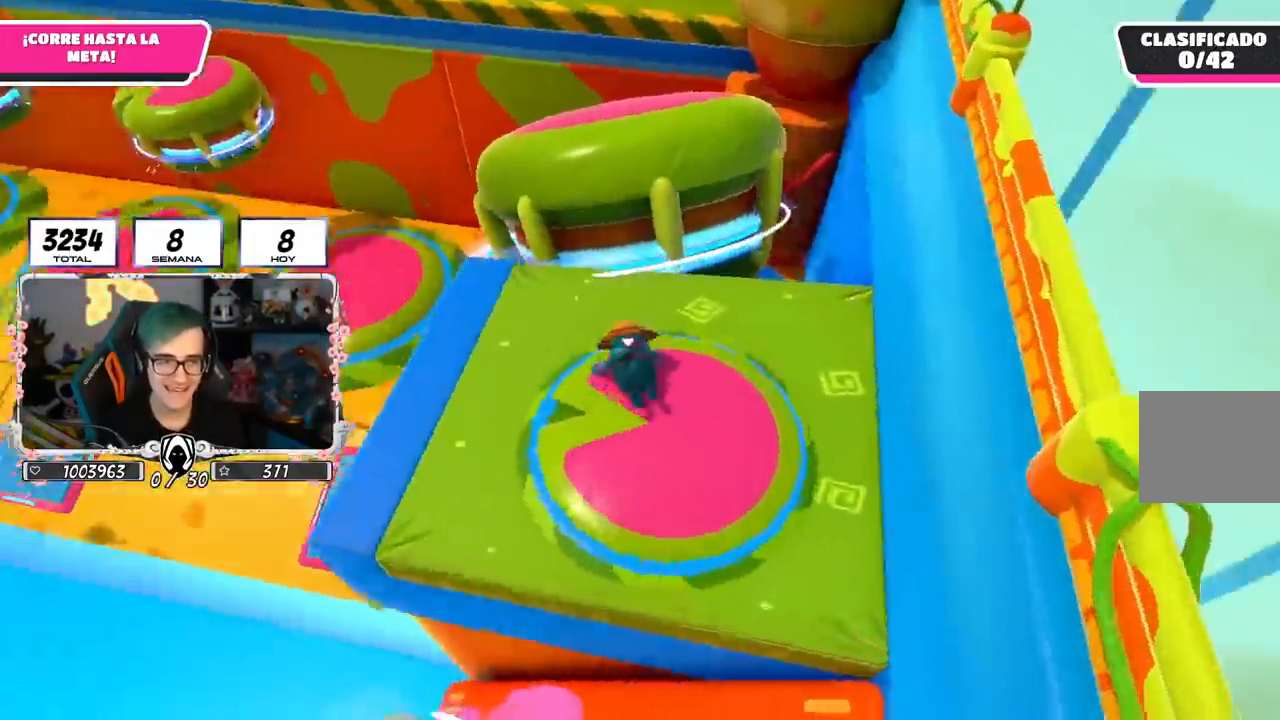
{"buttons": [], "left_stick": "up", "right_stick": "center", "events": [[217, "SQUARE", "down"], [284, "SQUARE", "up"], [334, "SQUARE", "down"], [367, "left_stick", "up"], [417, "SQUARE", "up"]]}
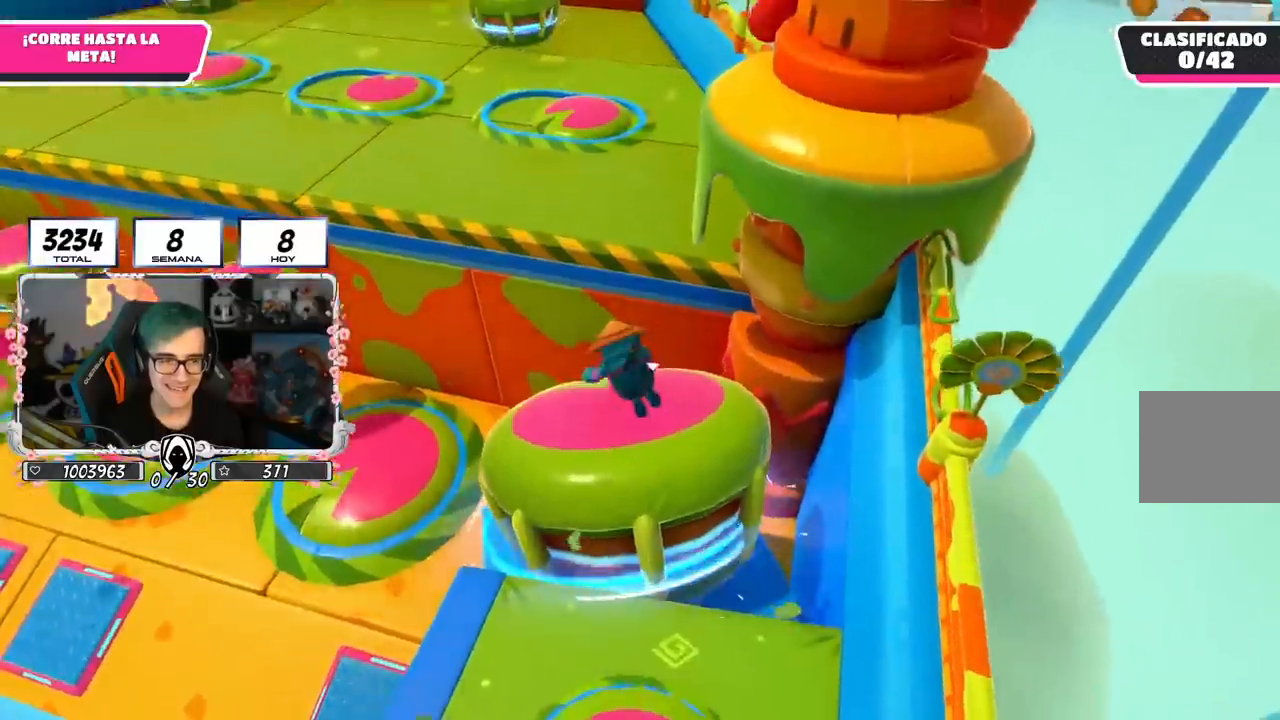
{"buttons": [], "left_stick": "up", "right_stick": "center", "events": [[133, "right_stick", "up-left"], [267, "right_stick", "center"]]}
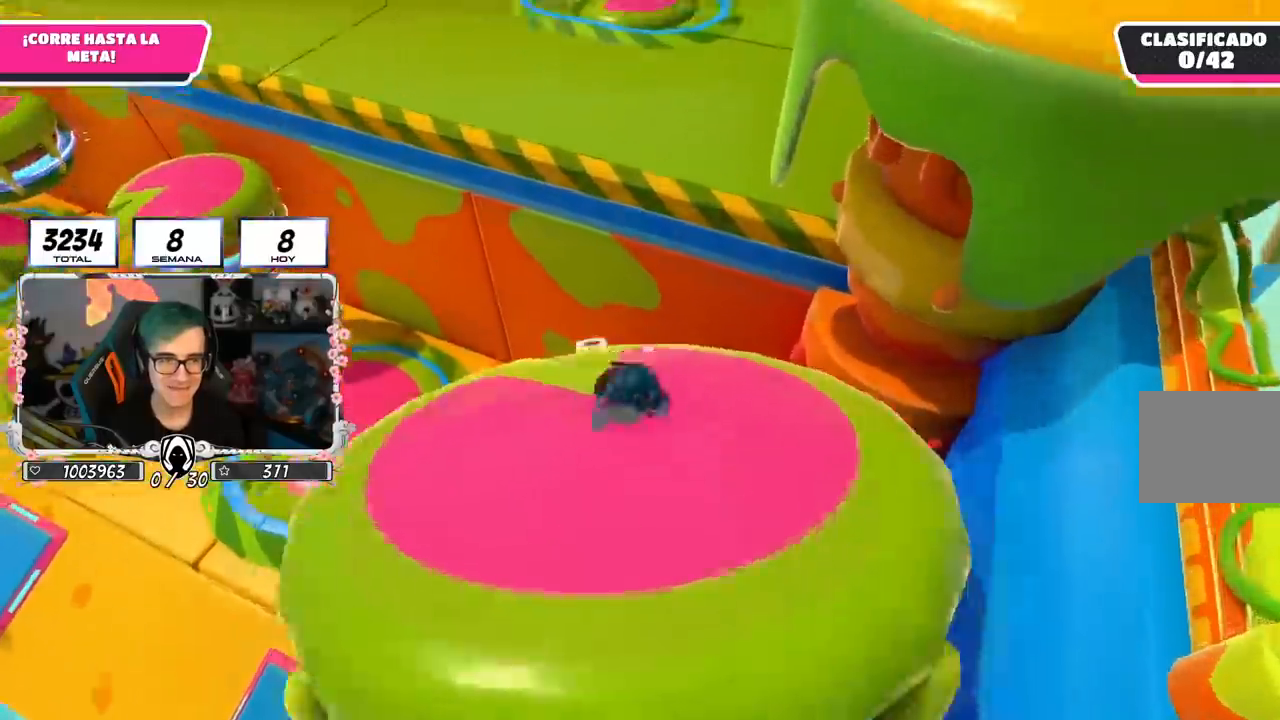
{"buttons": [], "left_stick": "up-left", "right_stick": "center", "events": [[50, "SQUARE", "down"], [150, "SQUARE", "up"], [284, "SQUARE", "down"], [384, "SQUARE", "up"], [451, "left_stick", "up-left"]]}
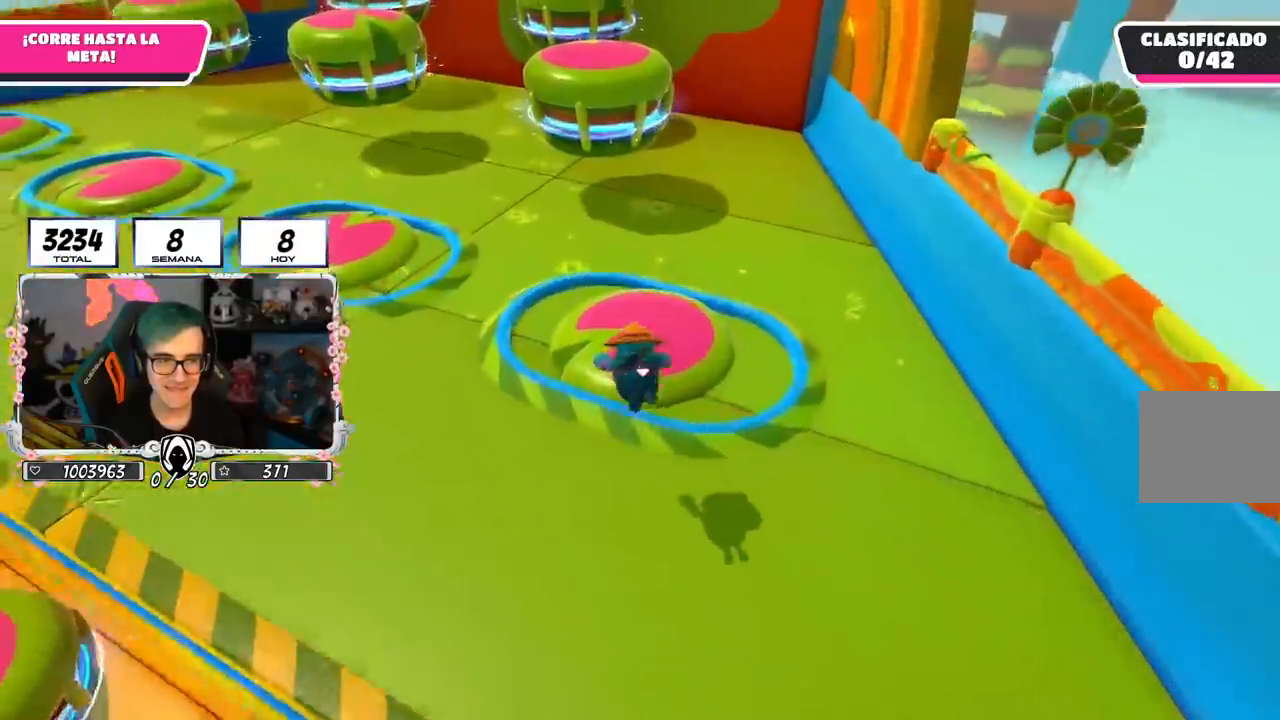
{"buttons": [], "left_stick": "up", "right_stick": "center", "events": [[267, "left_stick", "up"]]}
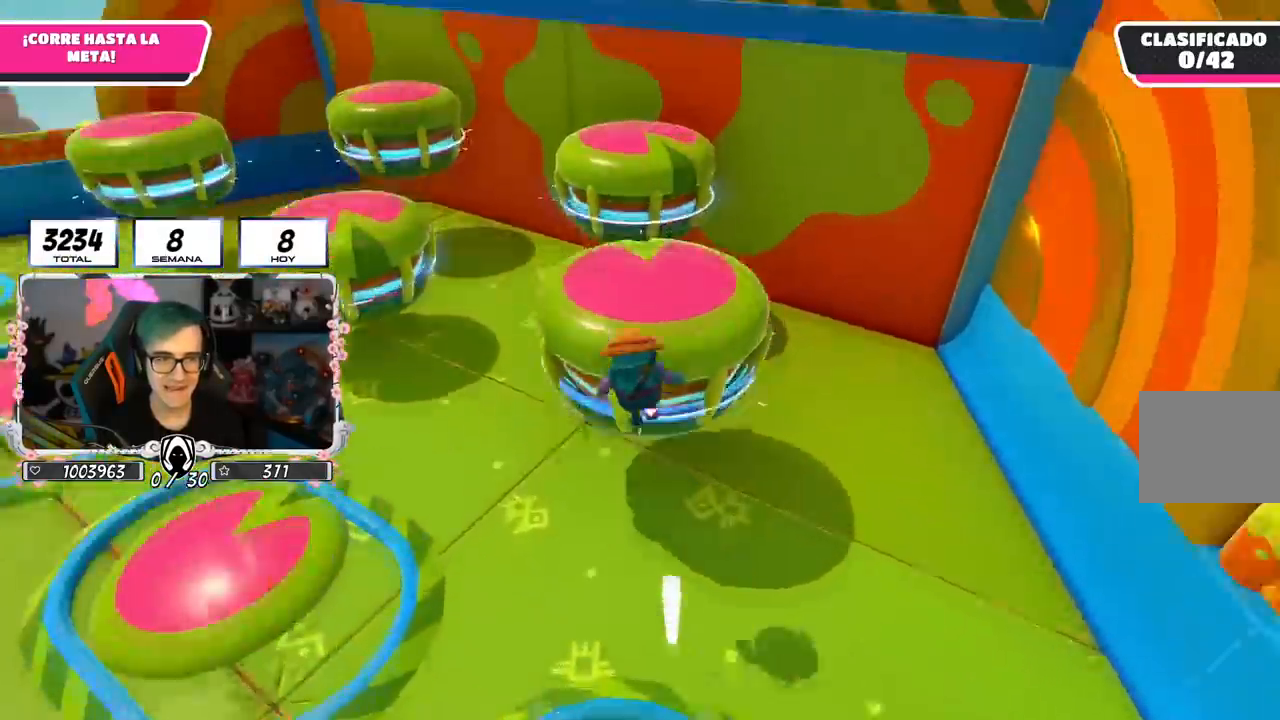
{"buttons": [], "left_stick": "up-left", "right_stick": "center", "events": [[234, "SQUARE", "down"], [384, "SQUARE", "up"], [401, "left_stick", "up-left"]]}
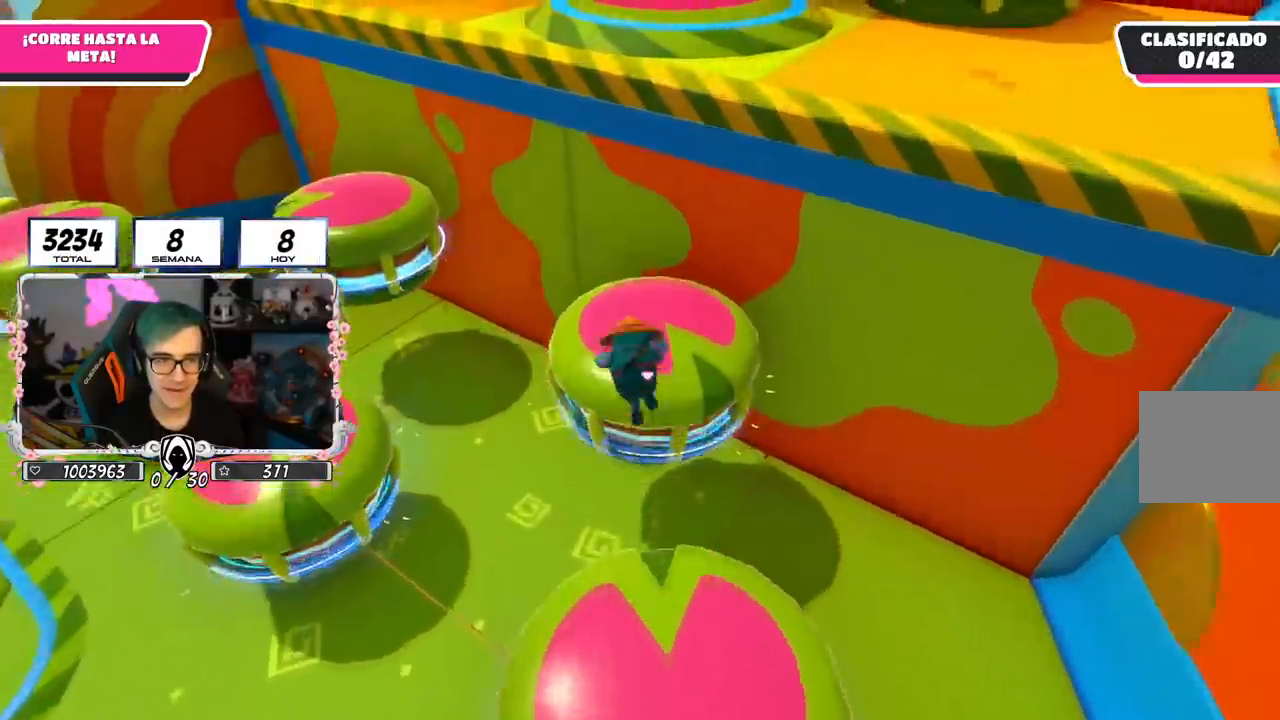
{"buttons": [], "left_stick": "up", "right_stick": "center", "events": [[367, "left_stick", "up"]]}
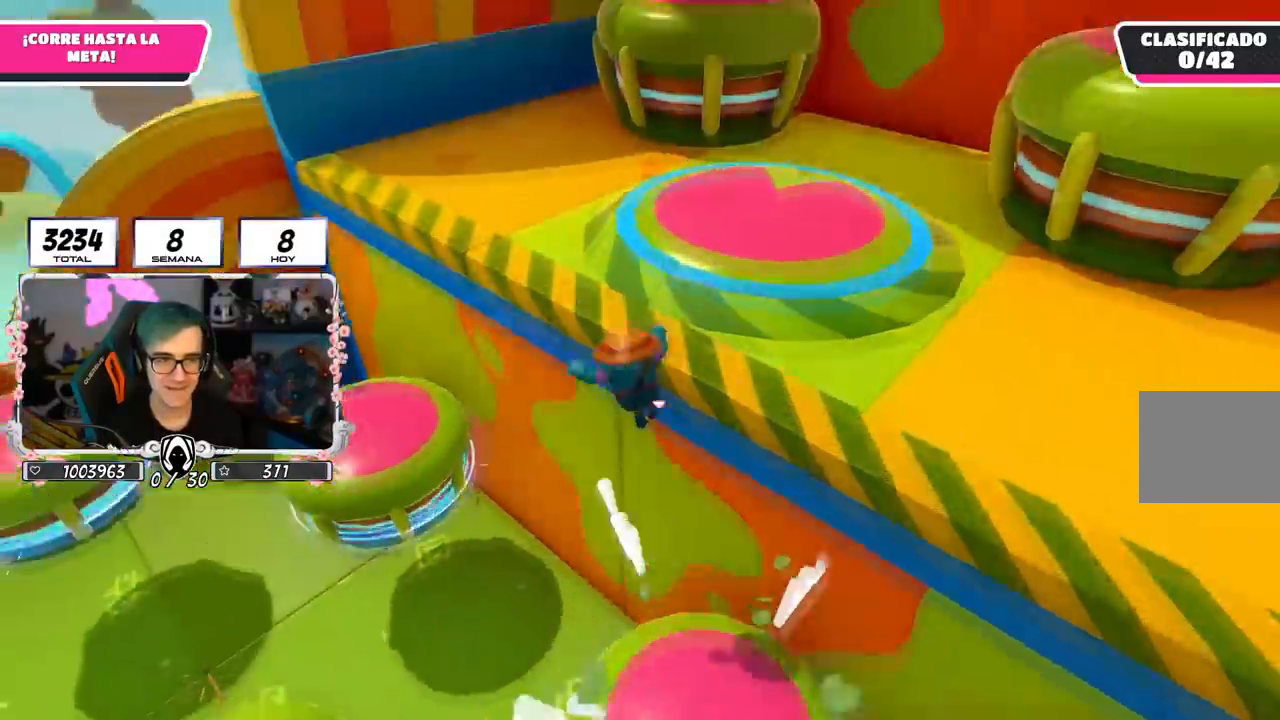
{"buttons": [], "left_stick": "up-right", "right_stick": "down-right", "events": [[100, "left_stick", "up-right"], [134, "SQUARE", "down"], [267, "SQUARE", "up"], [484, "right_stick", "down-right"]]}
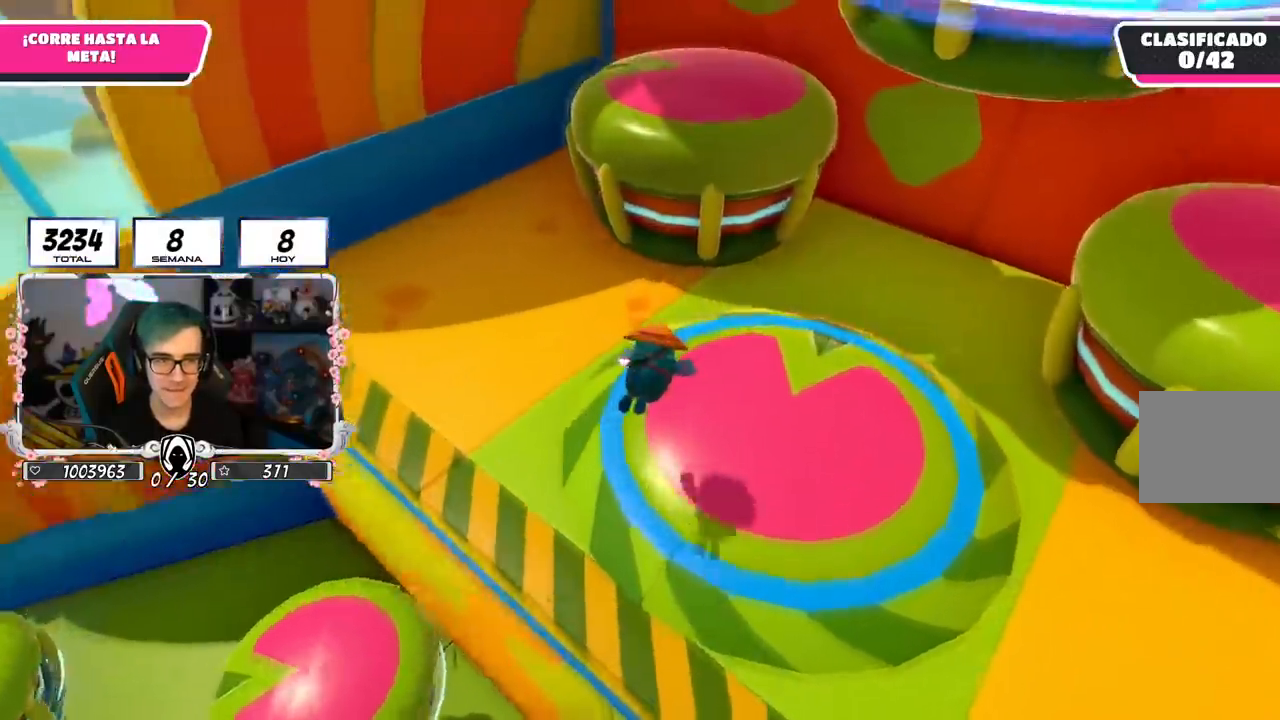
{"buttons": [], "left_stick": "down-right", "right_stick": "center", "events": [[233, "right_stick", "right"], [333, "right_stick", "center"], [417, "left_stick", "down-right"]]}
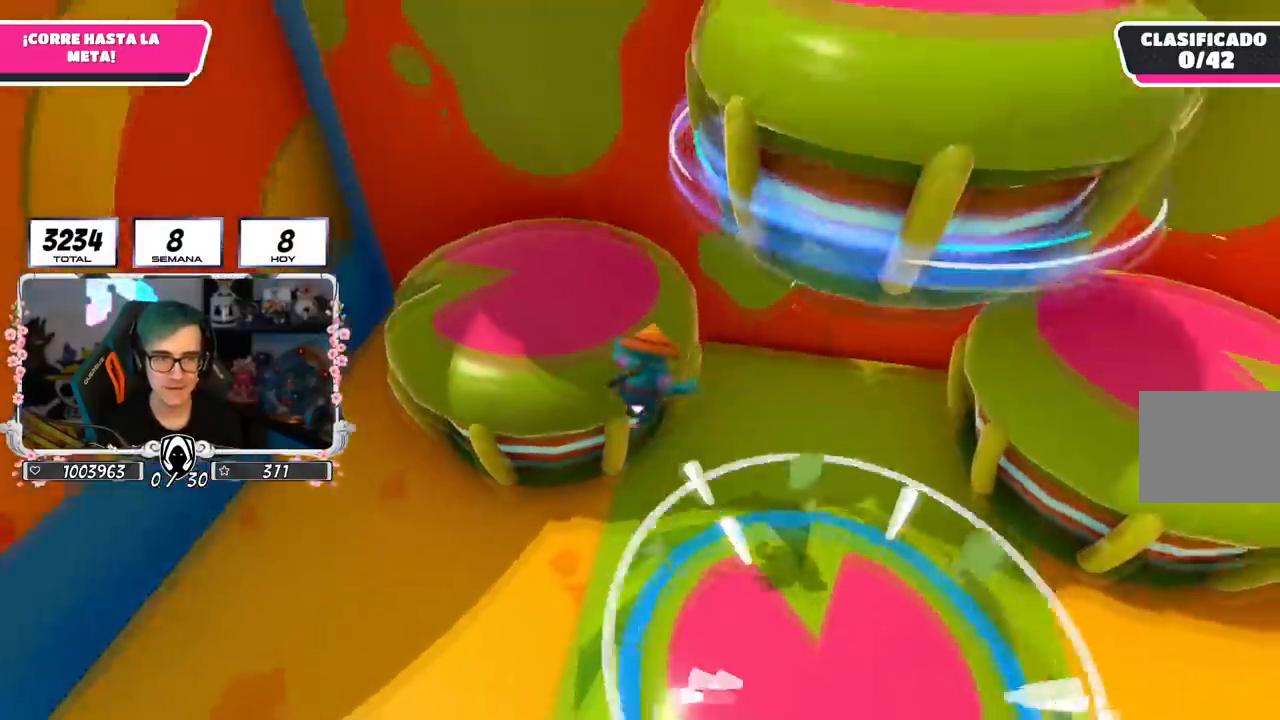
{"buttons": ["SQUARE"], "left_stick": "up-right", "right_stick": "center"}